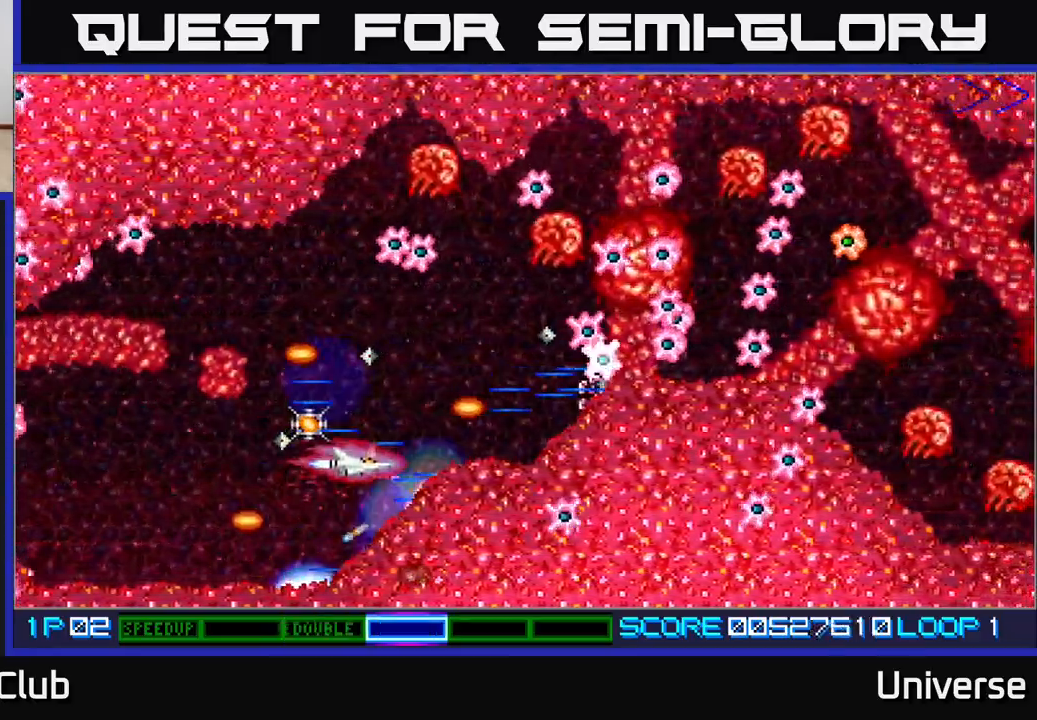
Gameplay with a controller (Xbox layout); each line is a JSON object with the inputs held at the frame after it (dt_ms = milliseconds from this image to that frame). "events" lists button and stick changes between this image and that frame as [ms after this image, input, new state], when the widget could be followed in between. Not read: R1 left_stick right_stick.
{"dt_ms": 1000, "buttons": ["A", "DPAD_UP", "DPAD_LEFT"]}
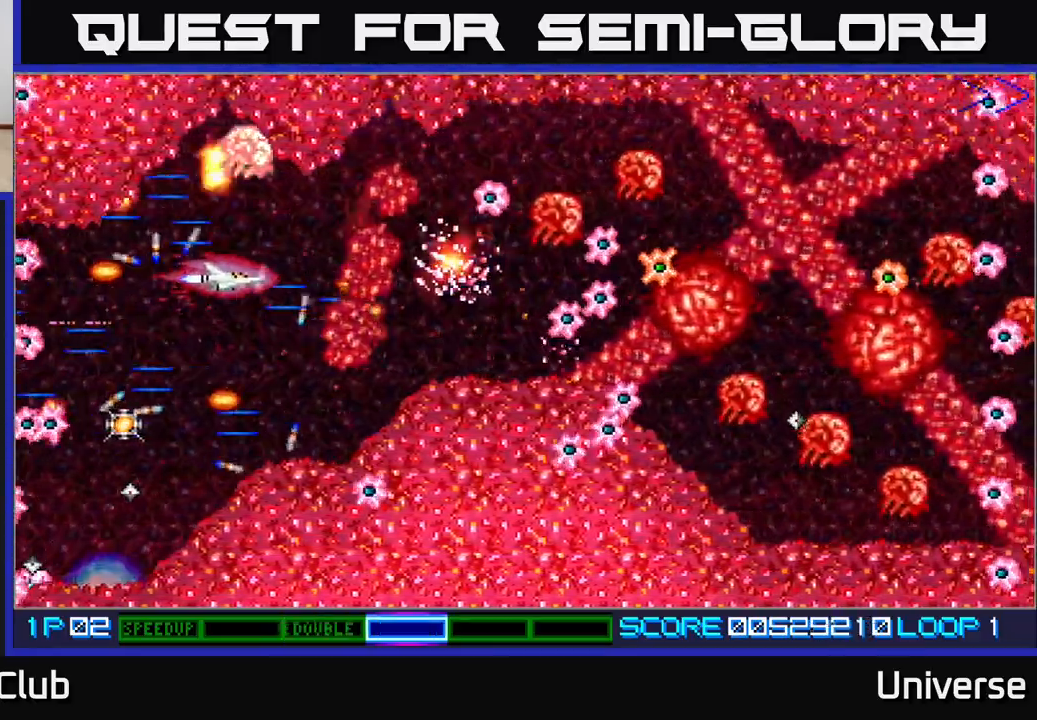
{"dt_ms": 1000, "buttons": ["A"]}
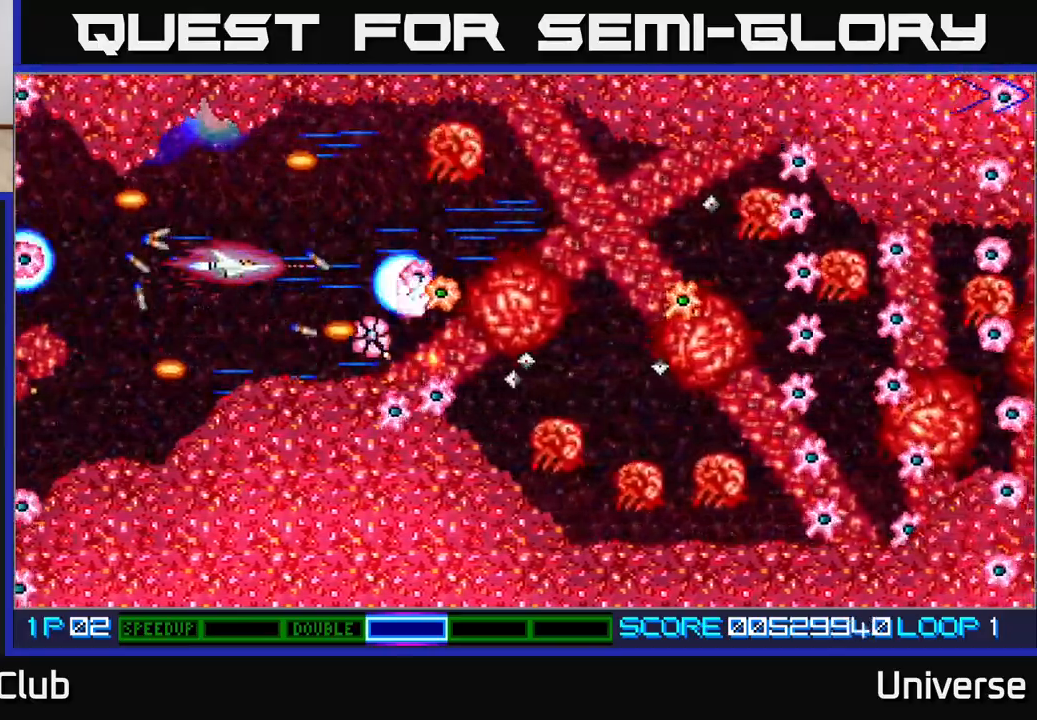
{"dt_ms": 500, "buttons": ["A"], "events": [[233, "DPAD_UP", "down"], [367, "DPAD_UP", "up"]]}
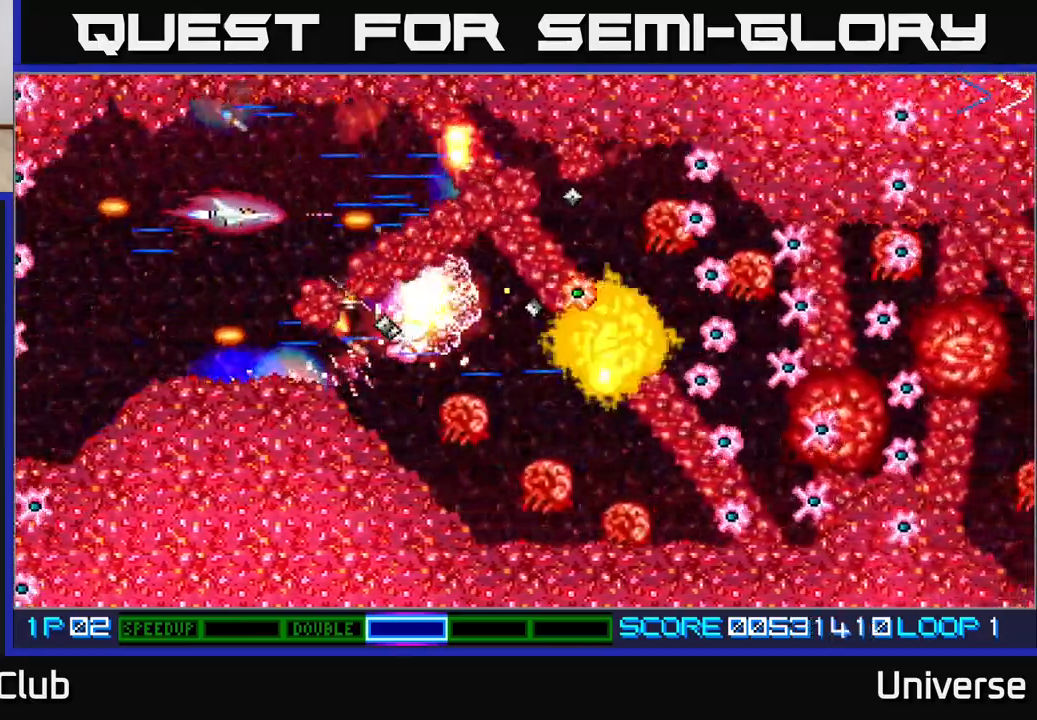
{"dt_ms": 500, "buttons": ["A", "DPAD_UP"], "events": [[117, "DPAD_UP", "down"], [183, "DPAD_UP", "up"], [433, "DPAD_UP", "down"]]}
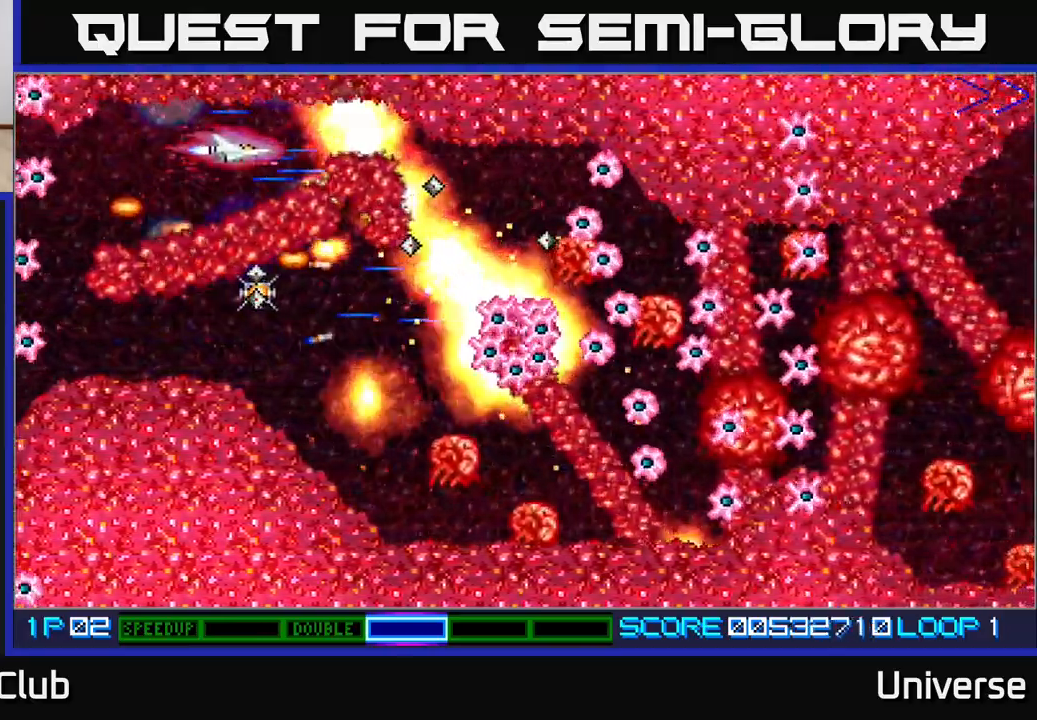
{"dt_ms": 500, "buttons": ["A"], "events": [[33, "DPAD_UP", "up"], [233, "DPAD_LEFT", "down"], [367, "DPAD_LEFT", "up"]]}
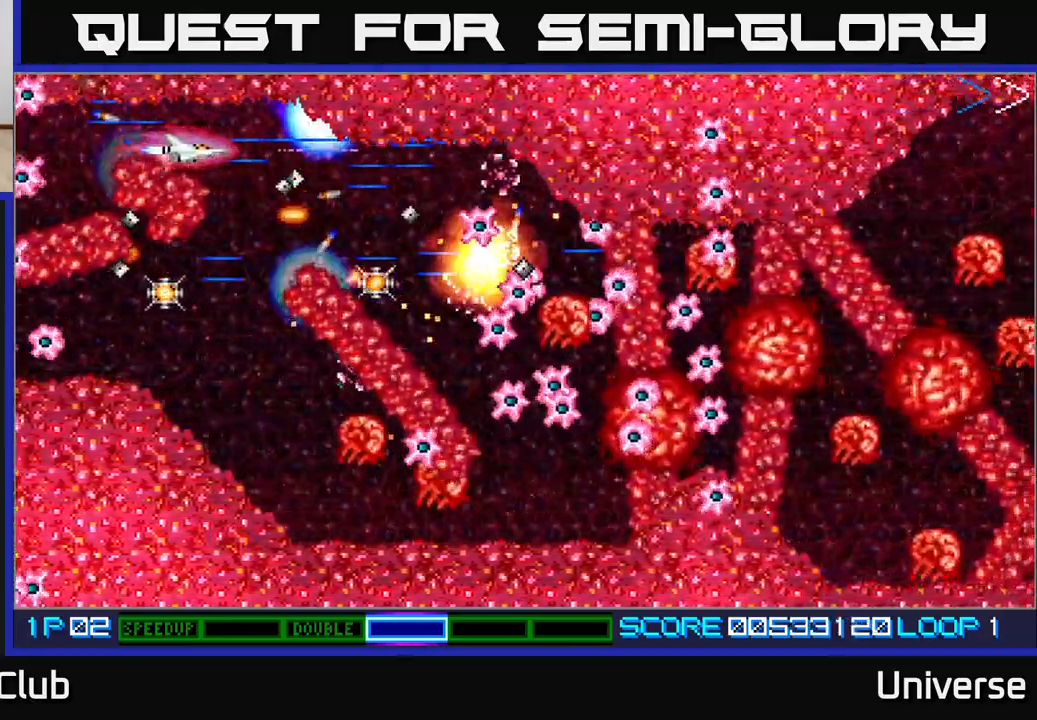
{"dt_ms": 500, "buttons": ["A"], "events": [[233, "DPAD_LEFT", "down"], [250, "DPAD_DOWN", "down"], [300, "DPAD_DOWN", "up"], [417, "DPAD_LEFT", "up"]]}
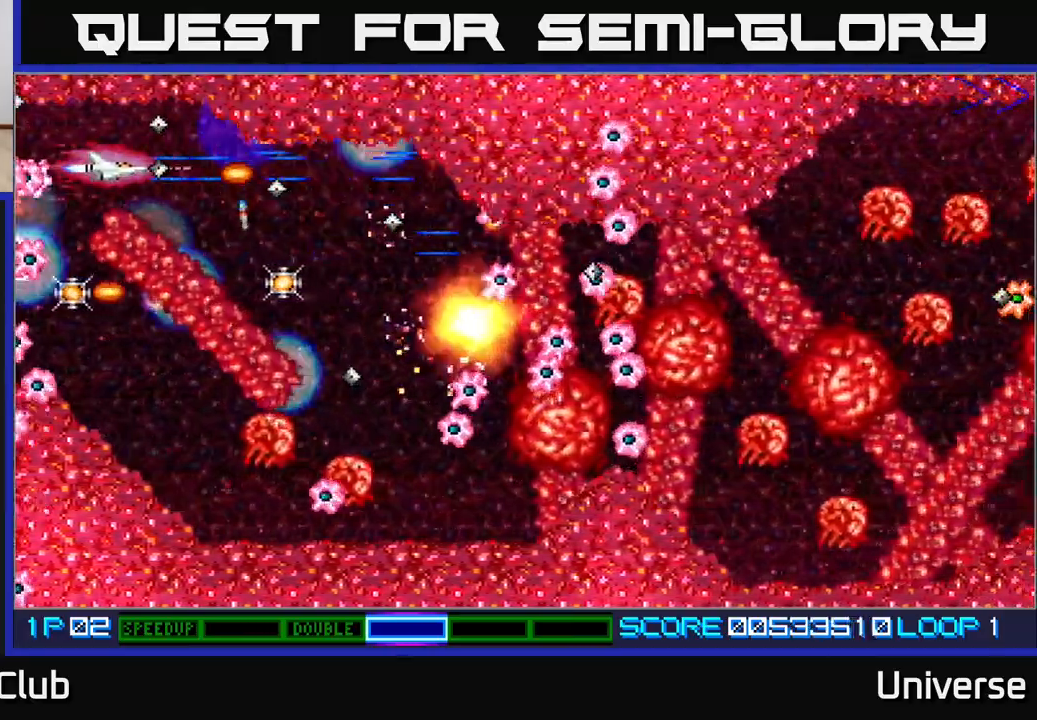
{"dt_ms": 500, "buttons": ["A"], "events": [[200, "DPAD_RIGHT", "down"], [267, "DPAD_DOWN", "down"], [317, "DPAD_RIGHT", "up"], [400, "DPAD_DOWN", "up"]]}
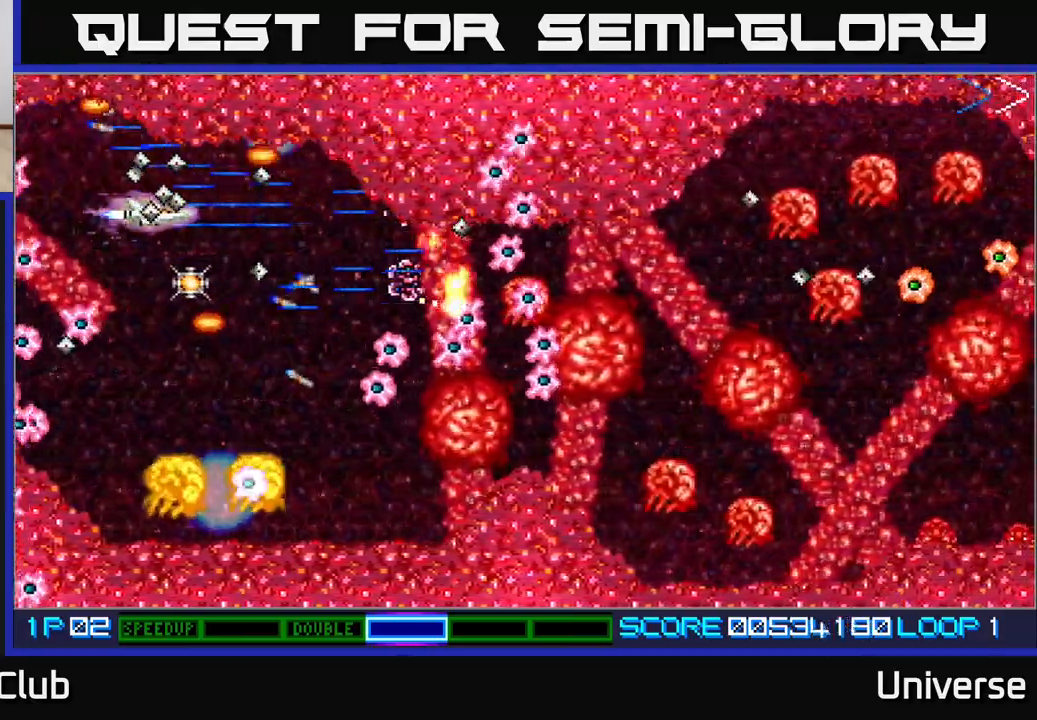
{"dt_ms": 500, "buttons": ["A"], "events": [[67, "DPAD_DOWN", "down"], [417, "DPAD_DOWN", "up"]]}
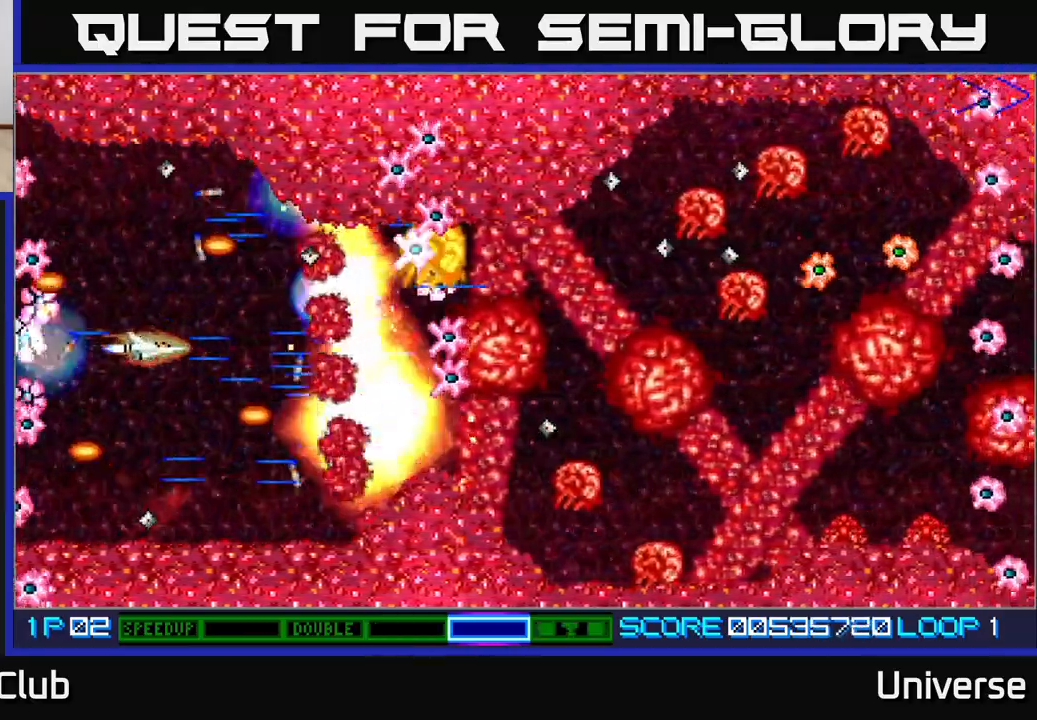
{"dt_ms": 500, "buttons": ["A"], "events": [[117, "DPAD_DOWN", "down"], [133, "DPAD_LEFT", "down"], [233, "DPAD_LEFT", "up"], [383, "DPAD_DOWN", "up"]]}
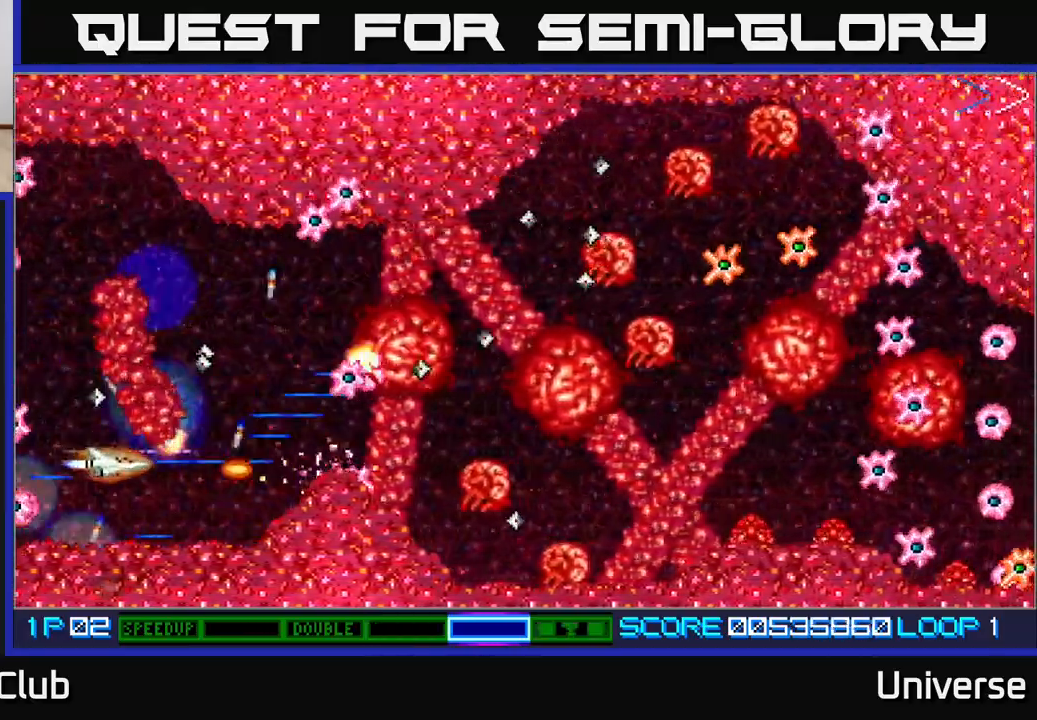
{"dt_ms": 500, "buttons": ["A", "DPAD_UP"], "events": [[17, "DPAD_DOWN", "down"], [100, "DPAD_RIGHT", "down"], [117, "DPAD_DOWN", "up"], [150, "DPAD_UP", "down"], [267, "DPAD_RIGHT", "up"], [367, "DPAD_LEFT", "down"], [467, "DPAD_LEFT", "up"]]}
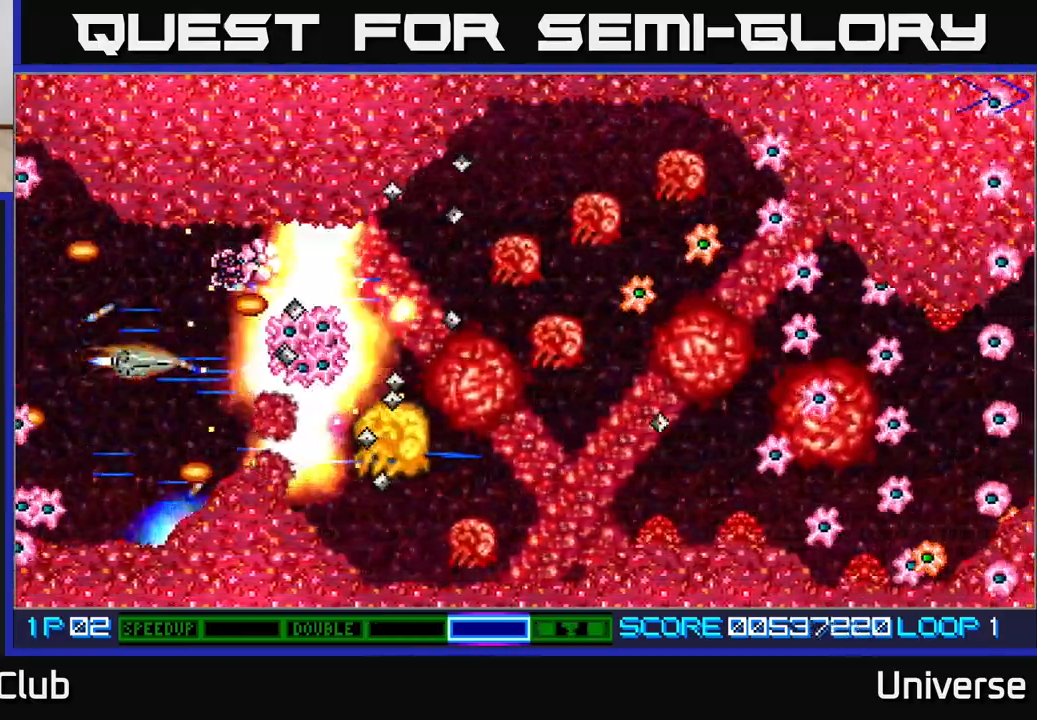
{"dt_ms": 500, "buttons": ["A"], "events": [[17, "DPAD_UP", "up"], [167, "DPAD_LEFT", "down"], [283, "DPAD_UP", "down"], [317, "DPAD_LEFT", "up"], [350, "DPAD_RIGHT", "down"], [417, "DPAD_UP", "up"], [433, "DPAD_RIGHT", "up"]]}
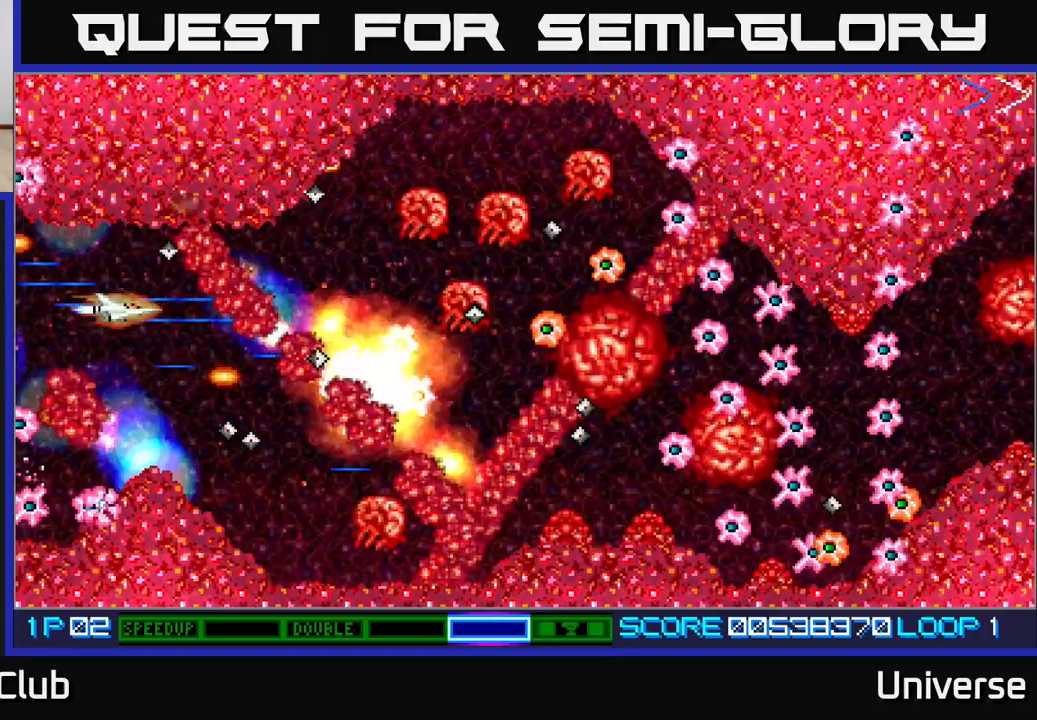
{"dt_ms": 500, "buttons": ["A", "DPAD_DOWN"], "events": [[100, "DPAD_DOWN", "down"], [350, "DPAD_DOWN", "up"], [367, "DPAD_LEFT", "down"], [417, "DPAD_DOWN", "down"], [500, "DPAD_LEFT", "up"]]}
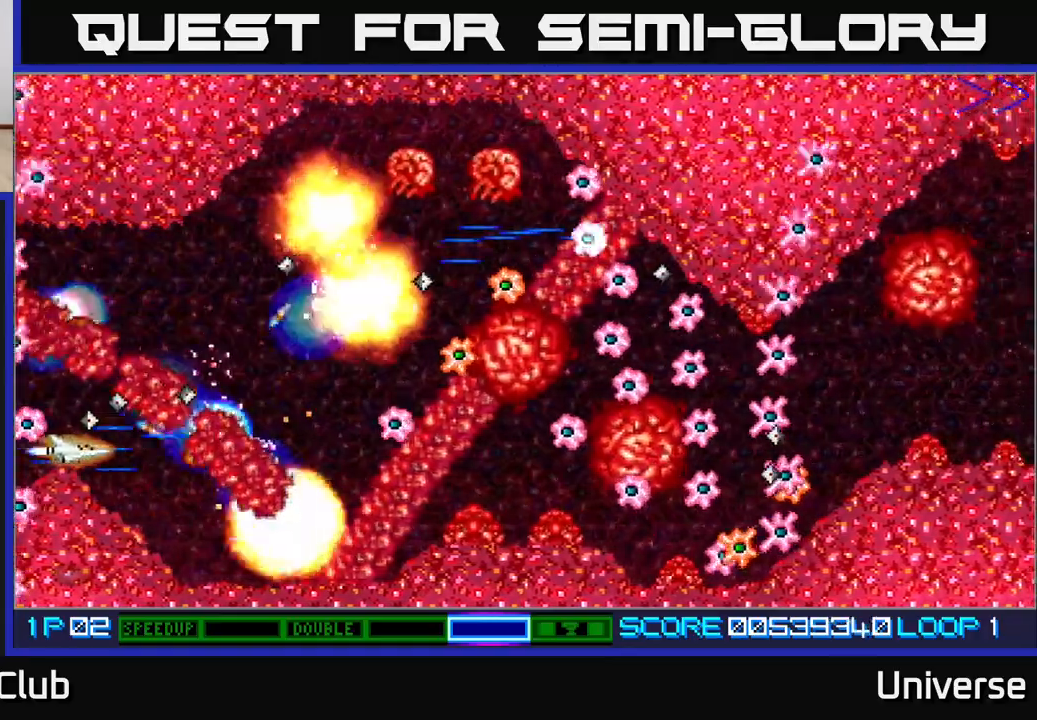
{"dt_ms": 500, "buttons": ["A", "DPAD_UP"]}
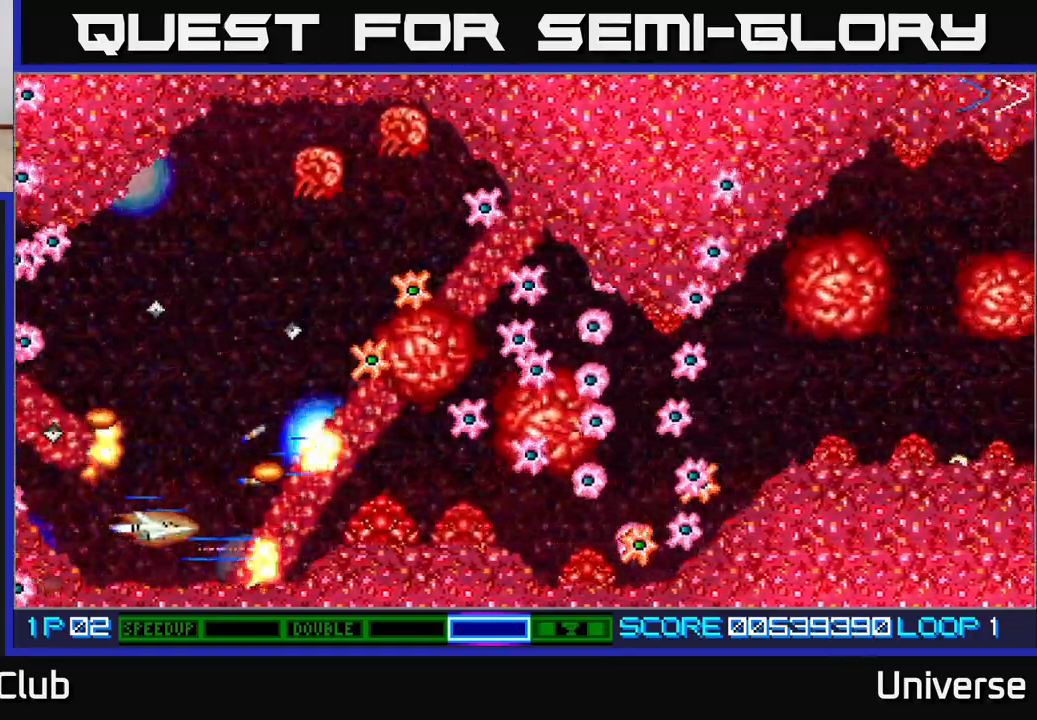
{"dt_ms": 500, "buttons": ["A", "DPAD_UP"], "events": [[17, "DPAD_LEFT", "down"], [133, "DPAD_LEFT", "up"], [233, "DPAD_UP", "up"], [317, "DPAD_LEFT", "down"], [333, "DPAD_UP", "down"], [433, "DPAD_LEFT", "up"]]}
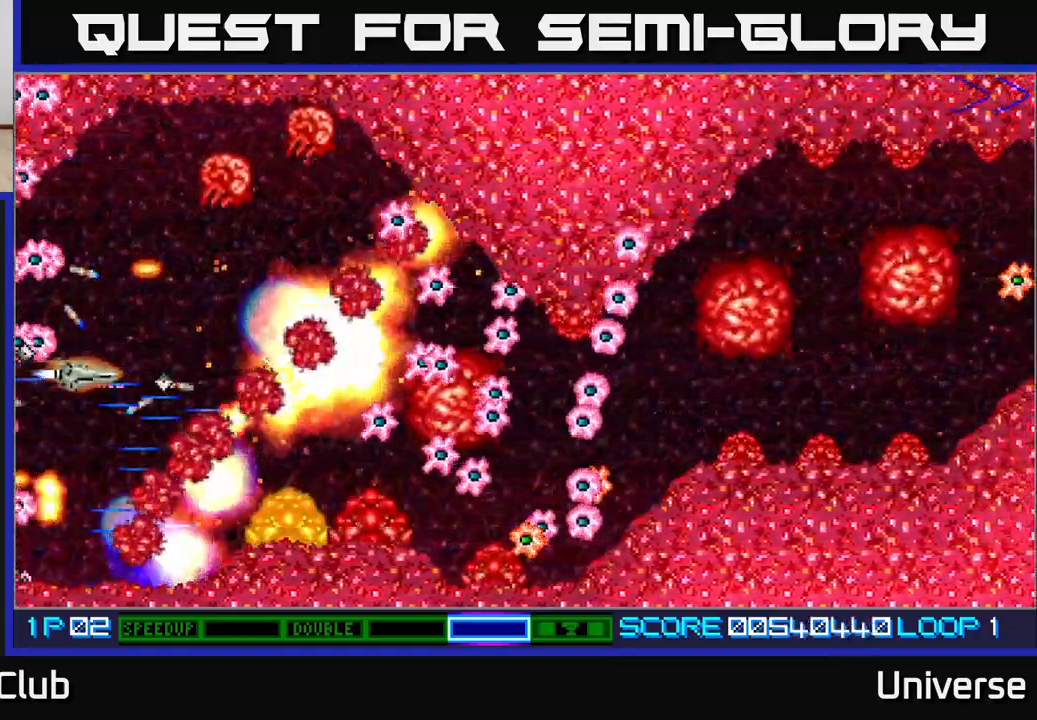
{"dt_ms": 500, "buttons": ["A"], "events": [[133, "DPAD_RIGHT", "down"], [167, "DPAD_UP", "up"], [217, "DPAD_UP", "down"], [267, "DPAD_RIGHT", "up"], [333, "DPAD_UP", "up"]]}
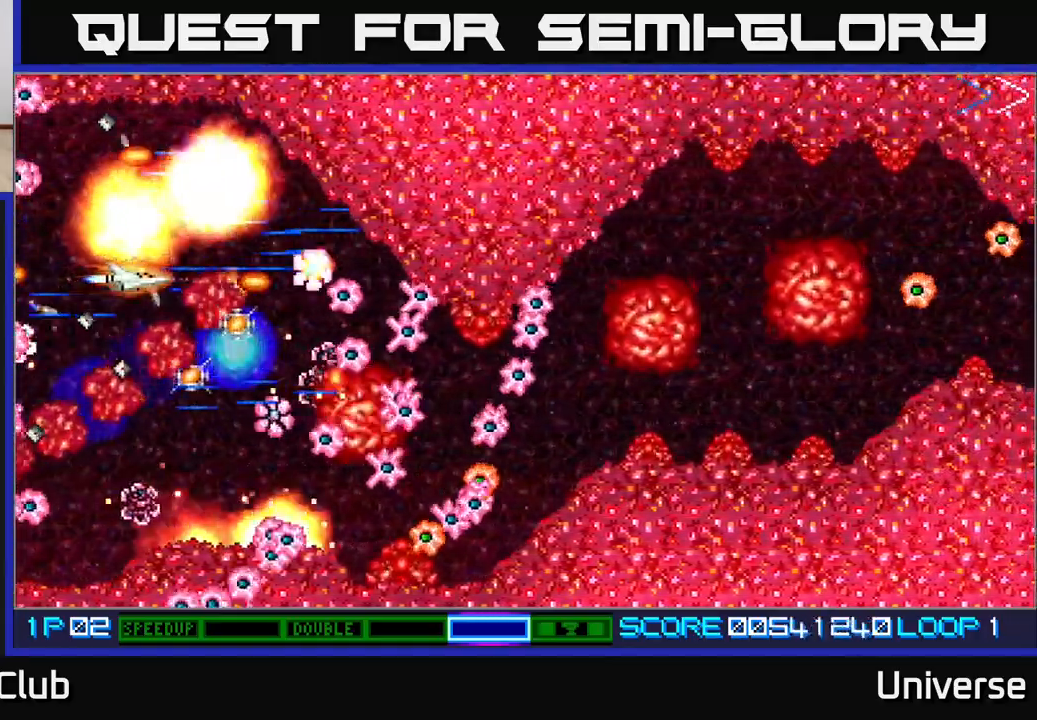
{"dt_ms": 500, "buttons": ["A", "DPAD_DOWN"], "events": [[50, "DPAD_UP", "down"], [117, "DPAD_LEFT", "down"], [133, "DPAD_LEFT", "up"], [133, "DPAD_UP", "up"], [350, "DPAD_DOWN", "down"], [467, "DPAD_RIGHT", "down"], [483, "DPAD_RIGHT", "up"]]}
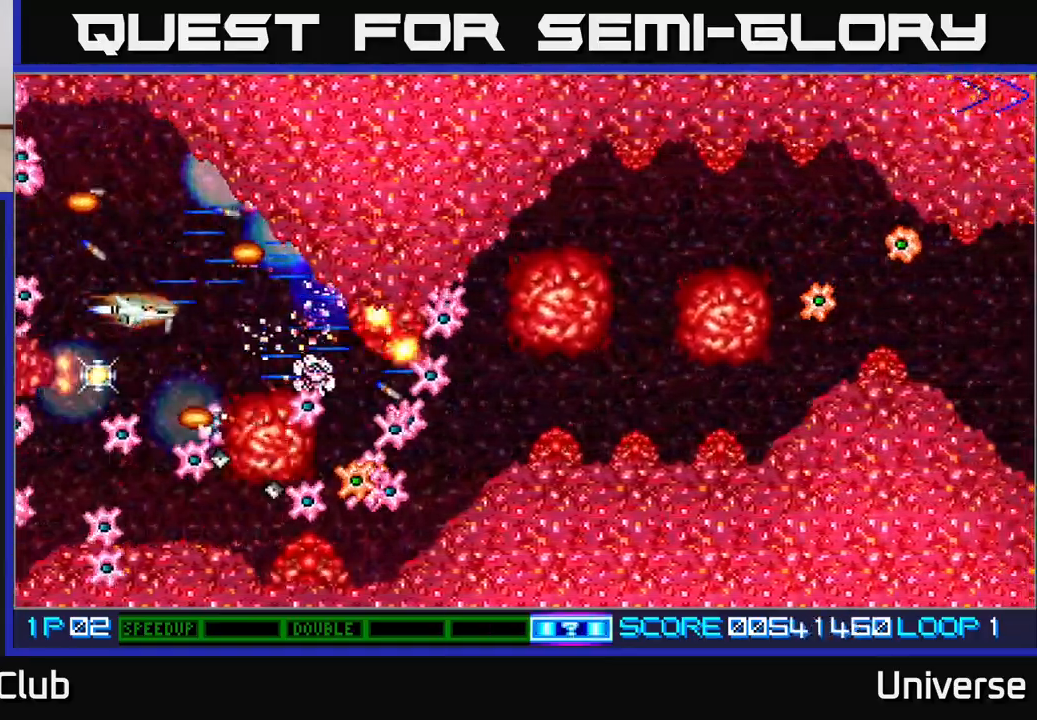
{"dt_ms": 500, "buttons": ["A", "DPAD_RIGHT"]}
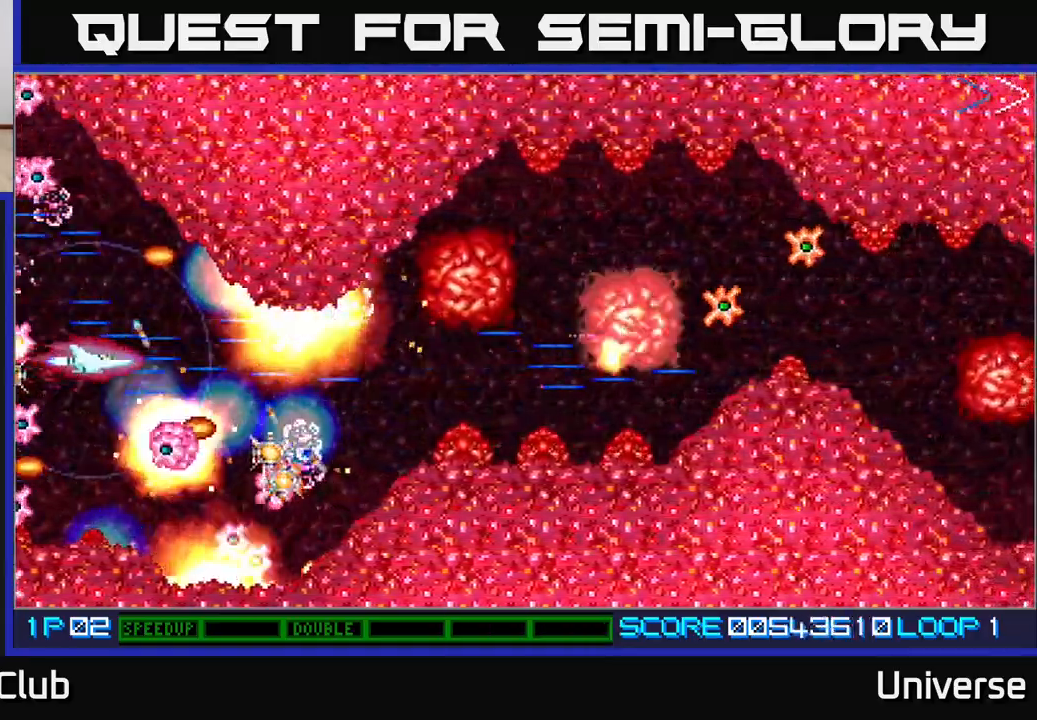
{"dt_ms": 500, "buttons": ["A", "DPAD_UP"]}
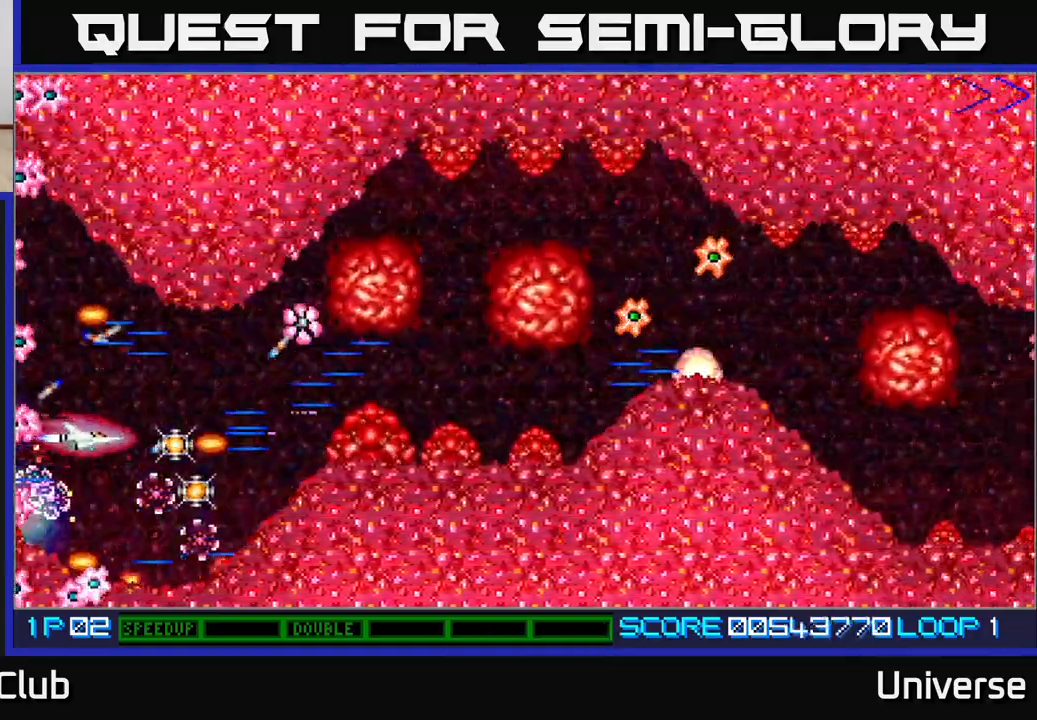
{"dt_ms": 500, "buttons": ["A", "DPAD_UP", "DPAD_LEFT"]}
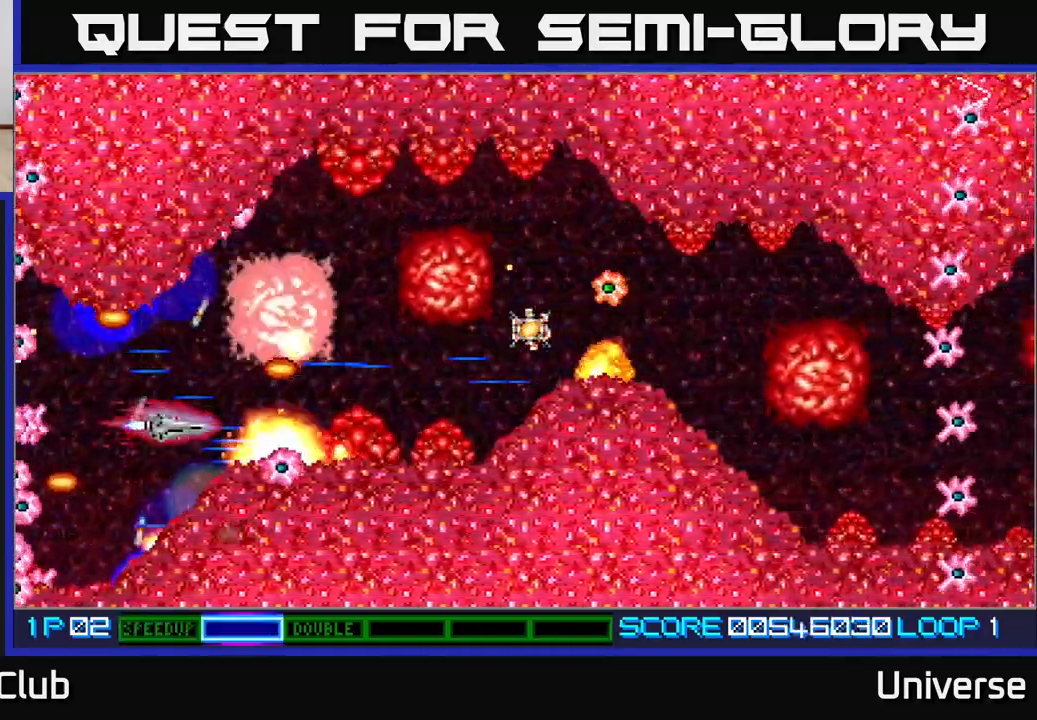
{"dt_ms": 500, "buttons": ["A", "DPAD_RIGHT"], "events": [[17, "DPAD_UP", "up"], [117, "DPAD_LEFT", "up"], [500, "DPAD_RIGHT", "down"]]}
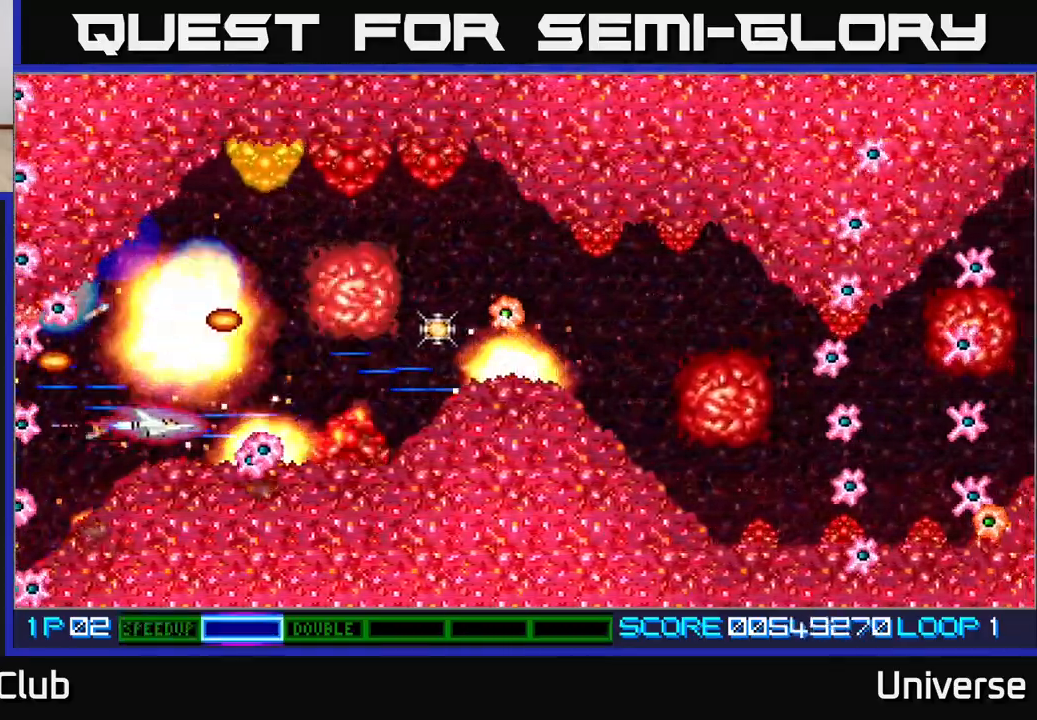
{"dt_ms": 500, "buttons": ["A", "DPAD_UP", "DPAD_LEFT"], "events": [[133, "DPAD_UP", "down"], [183, "DPAD_RIGHT", "up"], [250, "DPAD_LEFT", "down"], [267, "DPAD_UP", "up"], [300, "DPAD_LEFT", "up"], [467, "DPAD_LEFT", "down"], [500, "DPAD_UP", "down"]]}
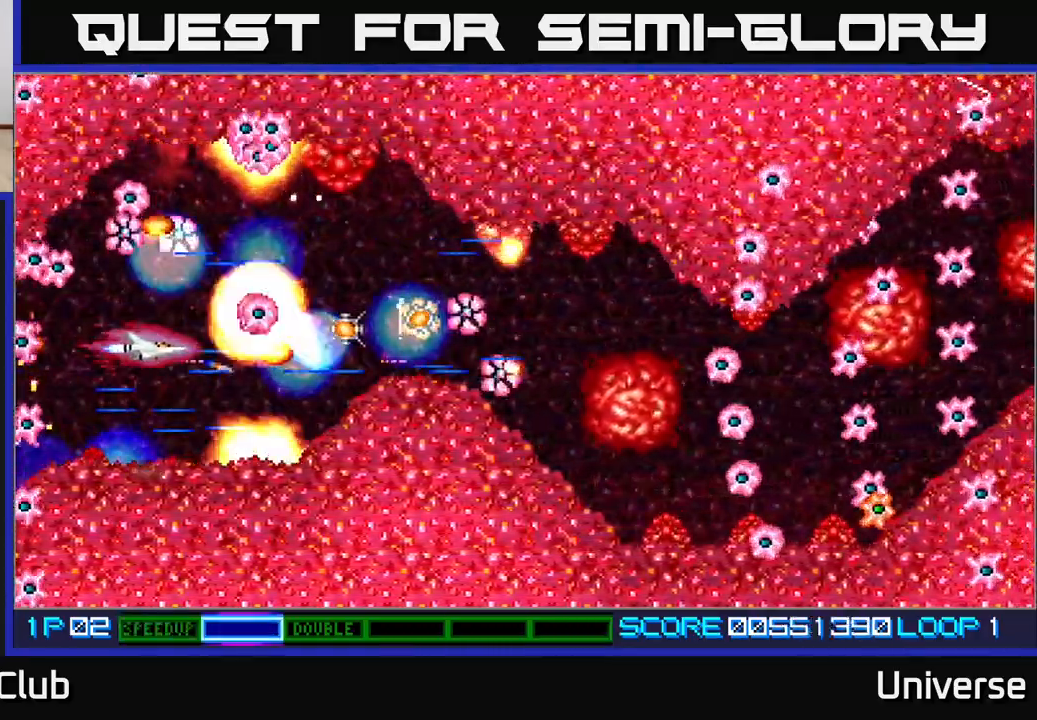
{"dt_ms": 500, "buttons": ["A", "DPAD_RIGHT"], "events": [[50, "DPAD_UP", "up"], [67, "DPAD_LEFT", "up"], [150, "DPAD_LEFT", "down"], [233, "DPAD_LEFT", "up"], [367, "DPAD_DOWN", "down"], [367, "DPAD_RIGHT", "down"], [383, "DPAD_DOWN", "up"]]}
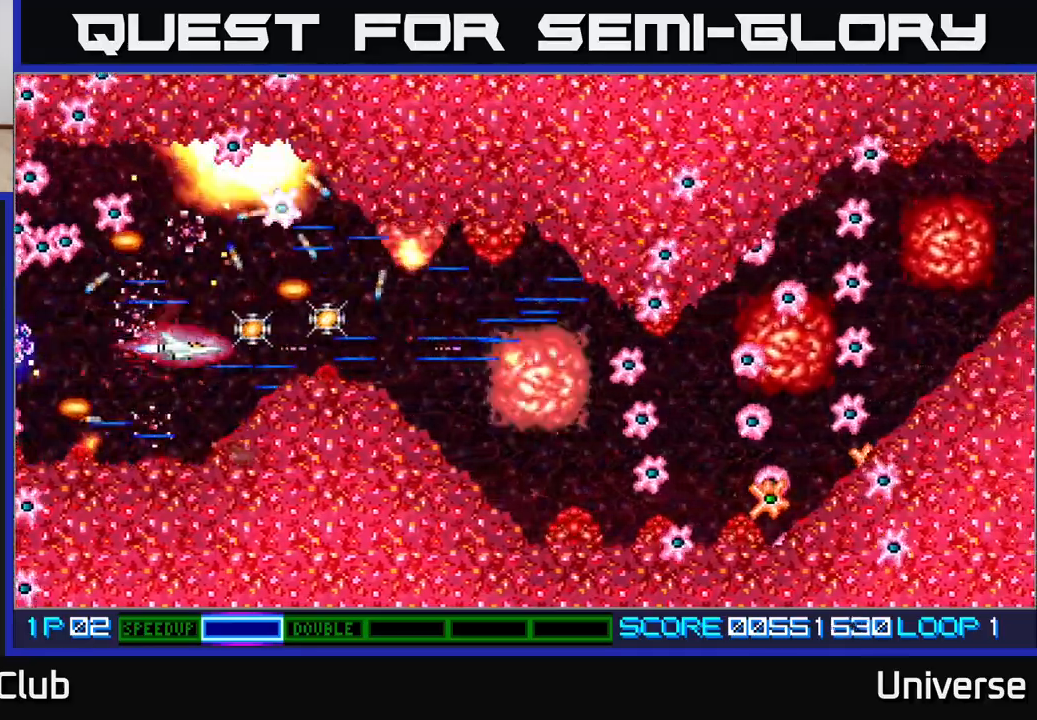
{"dt_ms": 500, "buttons": ["A", "DPAD_LEFT"], "events": [[117, "DPAD_UP", "down"], [200, "DPAD_UP", "up"], [217, "DPAD_DOWN", "down"], [283, "DPAD_DOWN", "up"], [483, "DPAD_LEFT", "down"], [483, "DPAD_RIGHT", "up"]]}
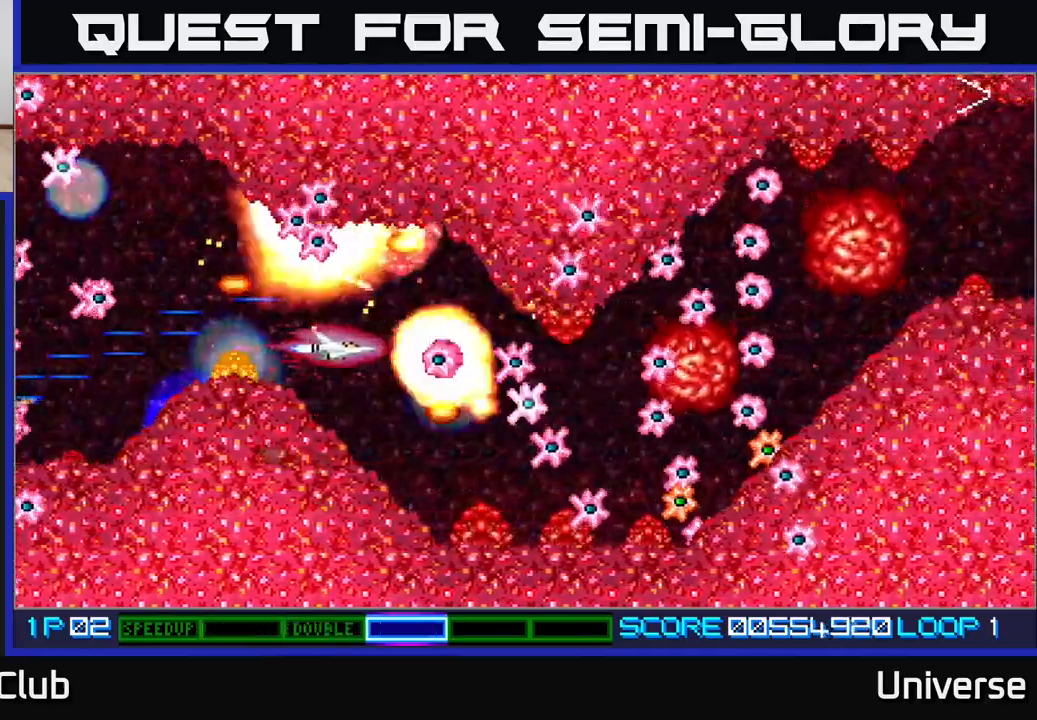
{"dt_ms": 500, "buttons": ["A"], "events": [[117, "DPAD_LEFT", "up"], [317, "DPAD_DOWN", "down"], [383, "DPAD_DOWN", "up"]]}
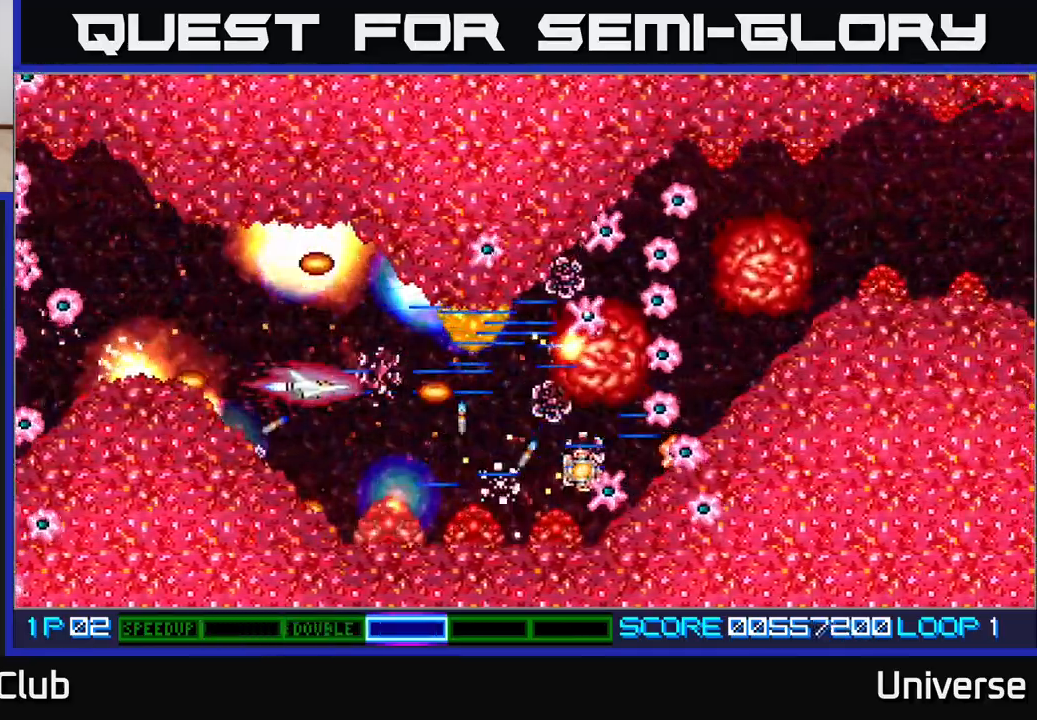
{"dt_ms": 500, "buttons": ["A"], "events": [[17, "DPAD_DOWN", "down"], [100, "DPAD_DOWN", "up"], [283, "DPAD_RIGHT", "down"], [333, "DPAD_RIGHT", "up"]]}
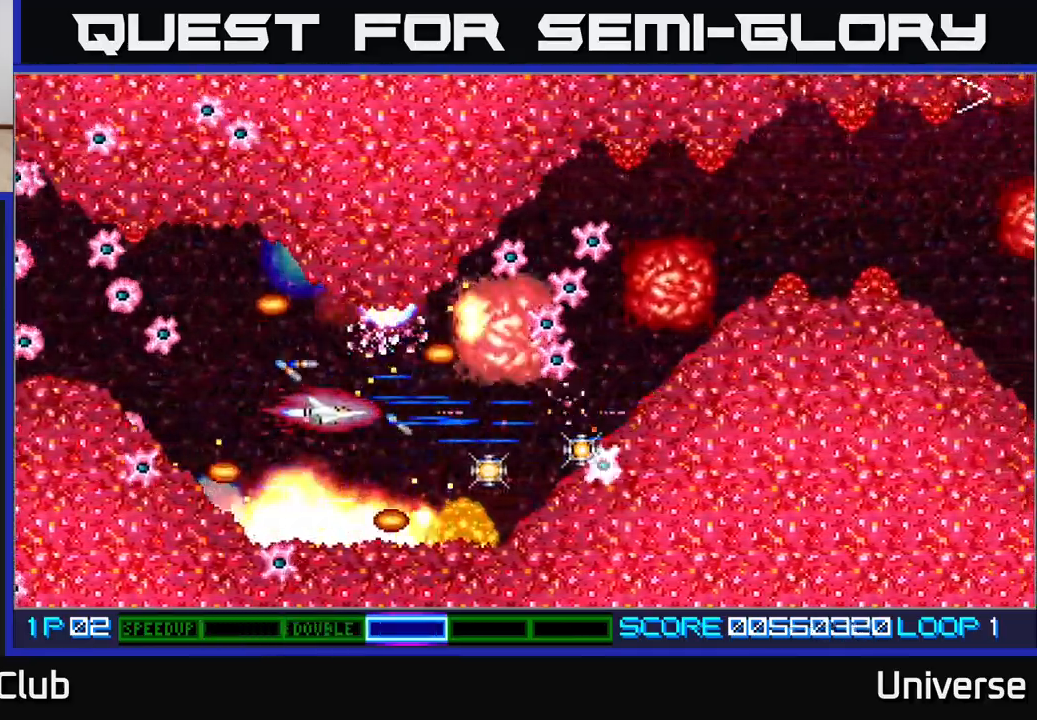
{"dt_ms": 500, "buttons": ["A"], "events": []}
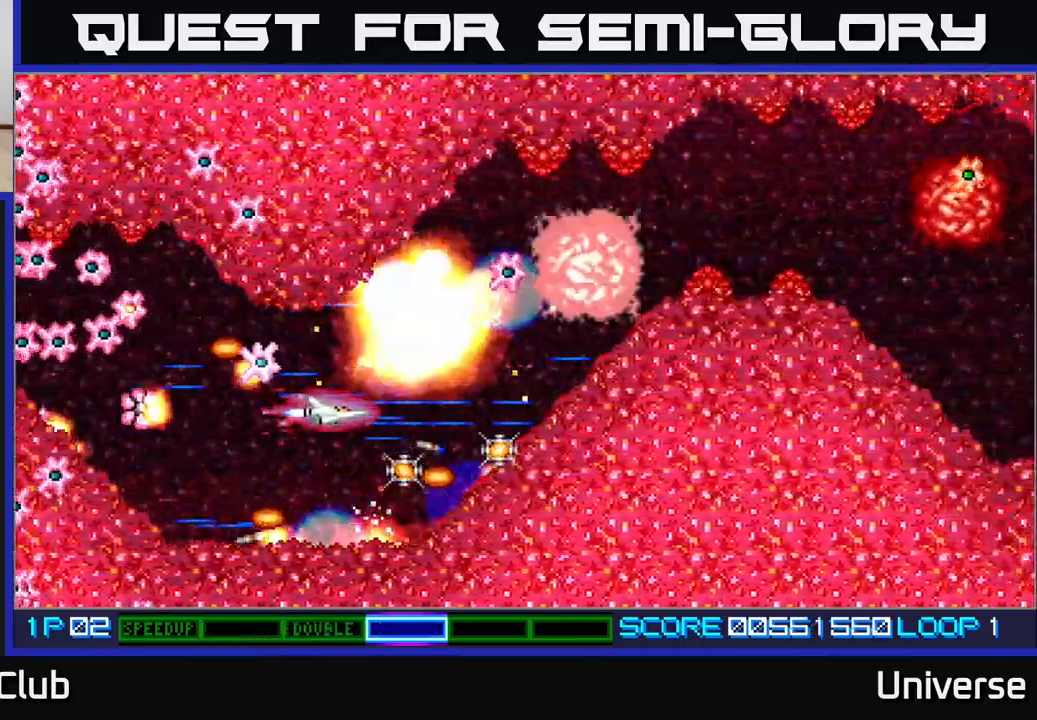
{"dt_ms": 500, "buttons": ["A"], "events": [[333, "DPAD_LEFT", "down"], [450, "DPAD_LEFT", "up"]]}
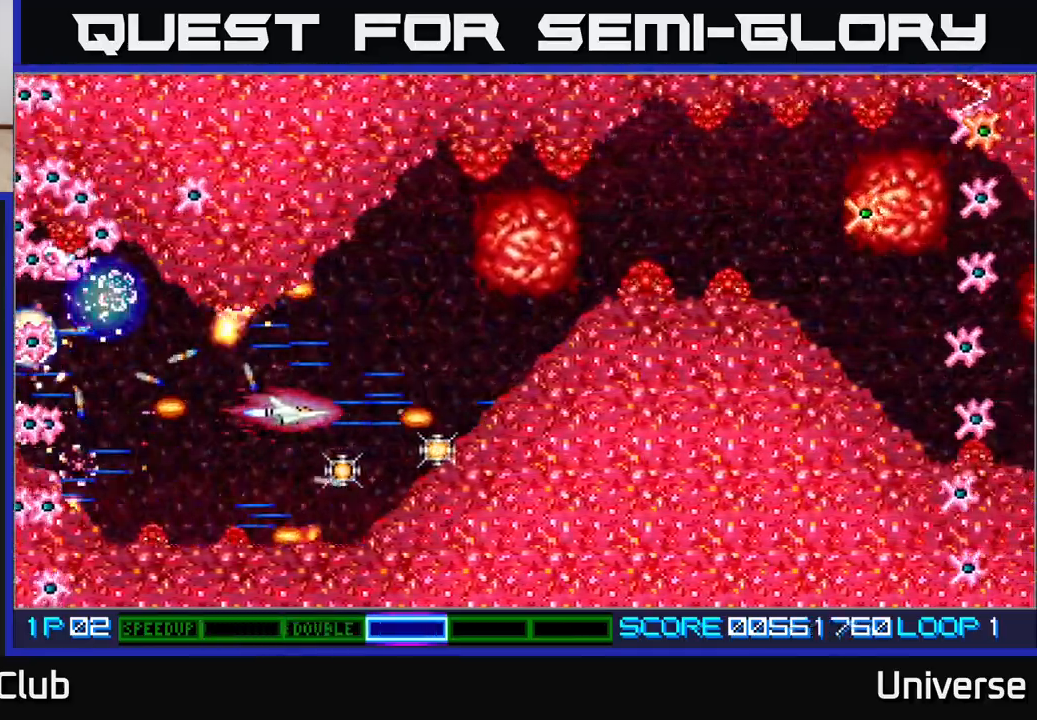
{"dt_ms": 500, "buttons": ["A"], "events": [[83, "DPAD_DOWN", "down"], [167, "DPAD_RIGHT", "down"], [200, "DPAD_DOWN", "up"], [267, "DPAD_RIGHT", "up"]]}
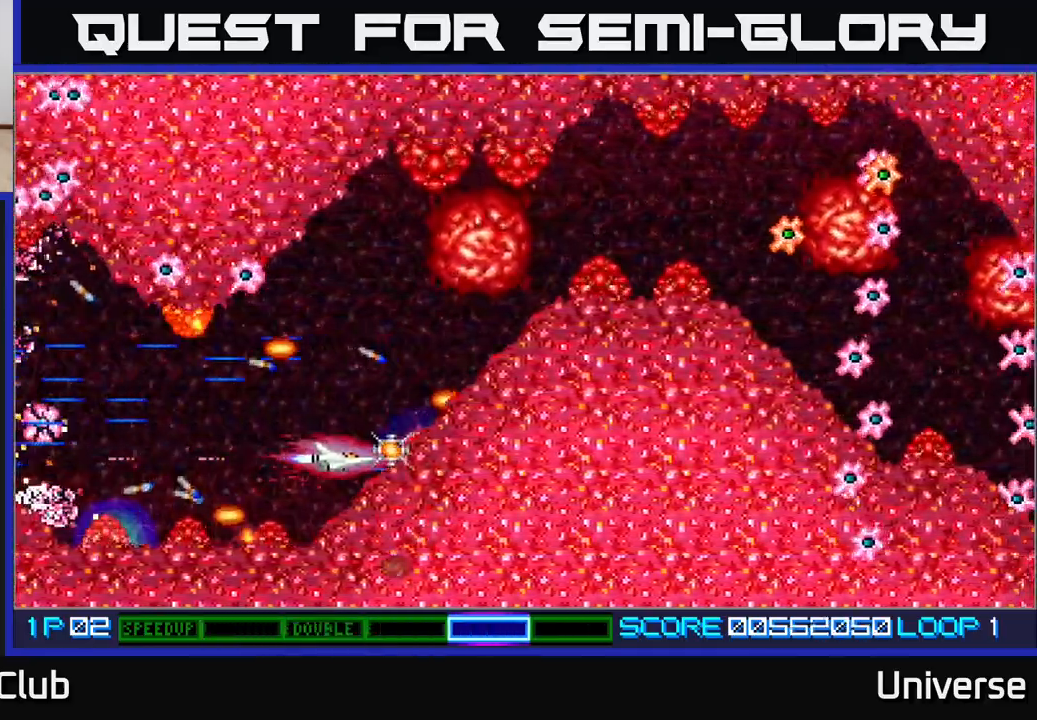
{"dt_ms": 500, "buttons": ["A"], "events": [[83, "DPAD_UP", "down"], [150, "DPAD_LEFT", "down"], [167, "DPAD_LEFT", "up"], [167, "DPAD_UP", "up"]]}